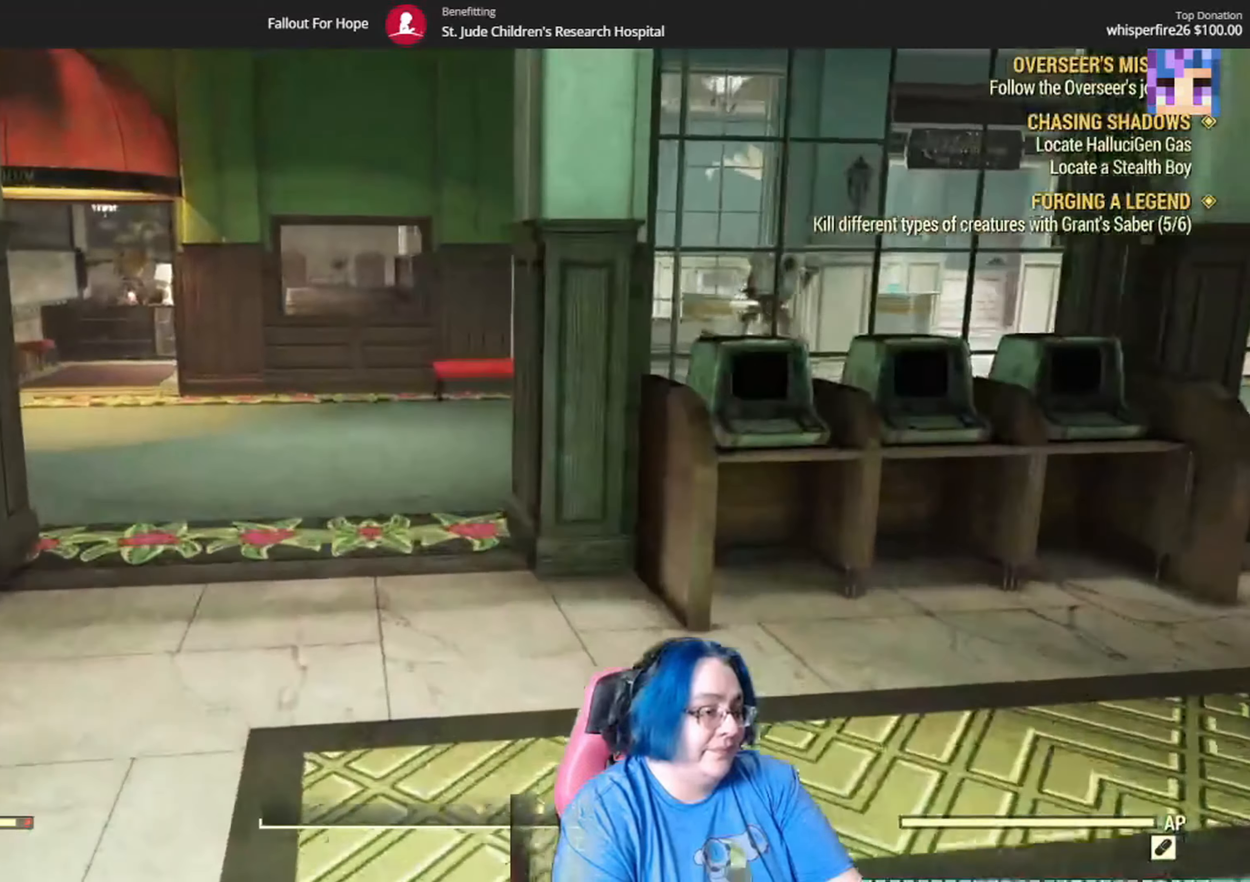
Gameplay with a controller (Xbox layout); each line is a JSON object with the inputs held at the frame after it. "events" lists button and stick changes between this image and that frame as [ms after this image, input, new state], when the widget could be followed in between. Not read: L3 R1.
{"buttons": [], "left_stick": "up", "right_stick": "right", "events": [[267, "left_stick", "up"], [501, "right_stick", "right"]]}
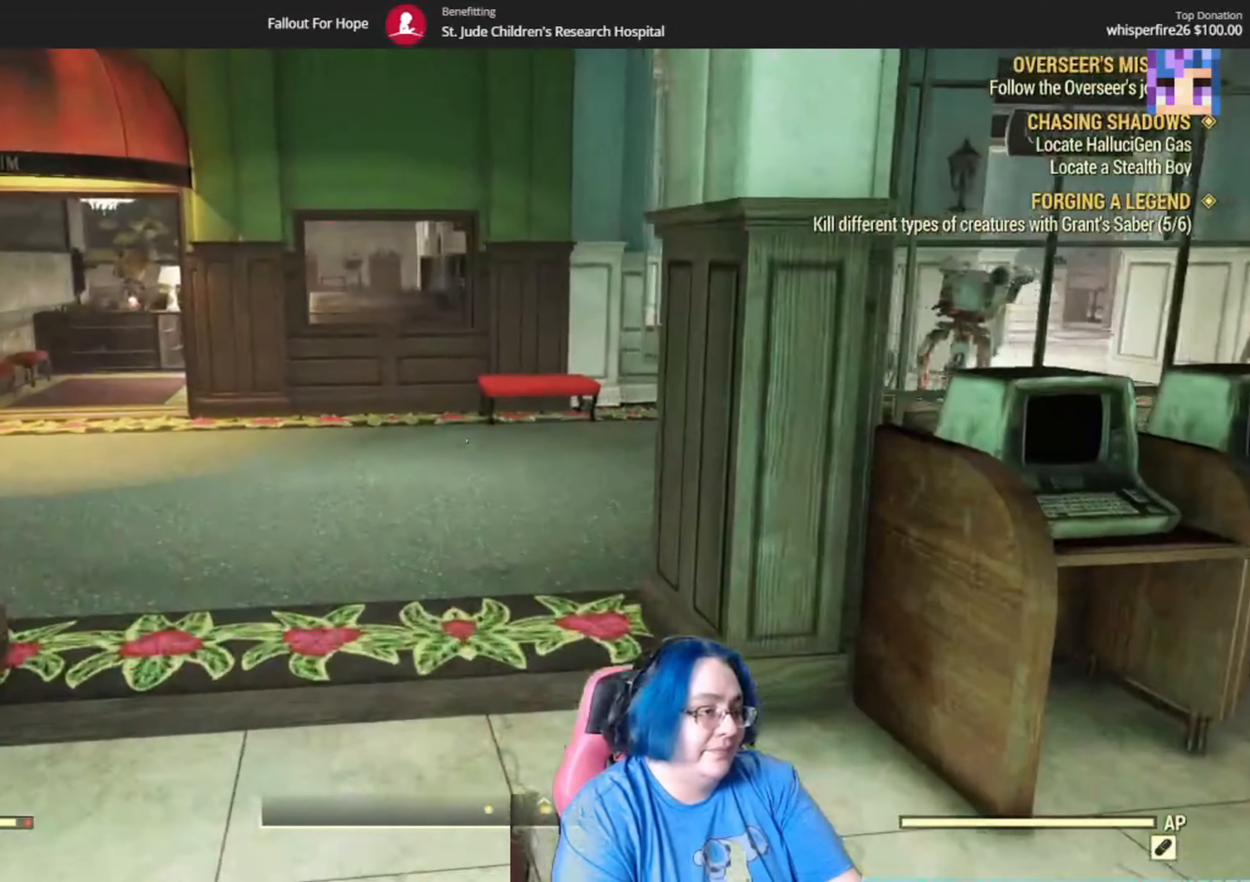
{"buttons": [], "left_stick": "up", "right_stick": "right", "events": [[133, "right_stick", "center"], [434, "right_stick", "right"]]}
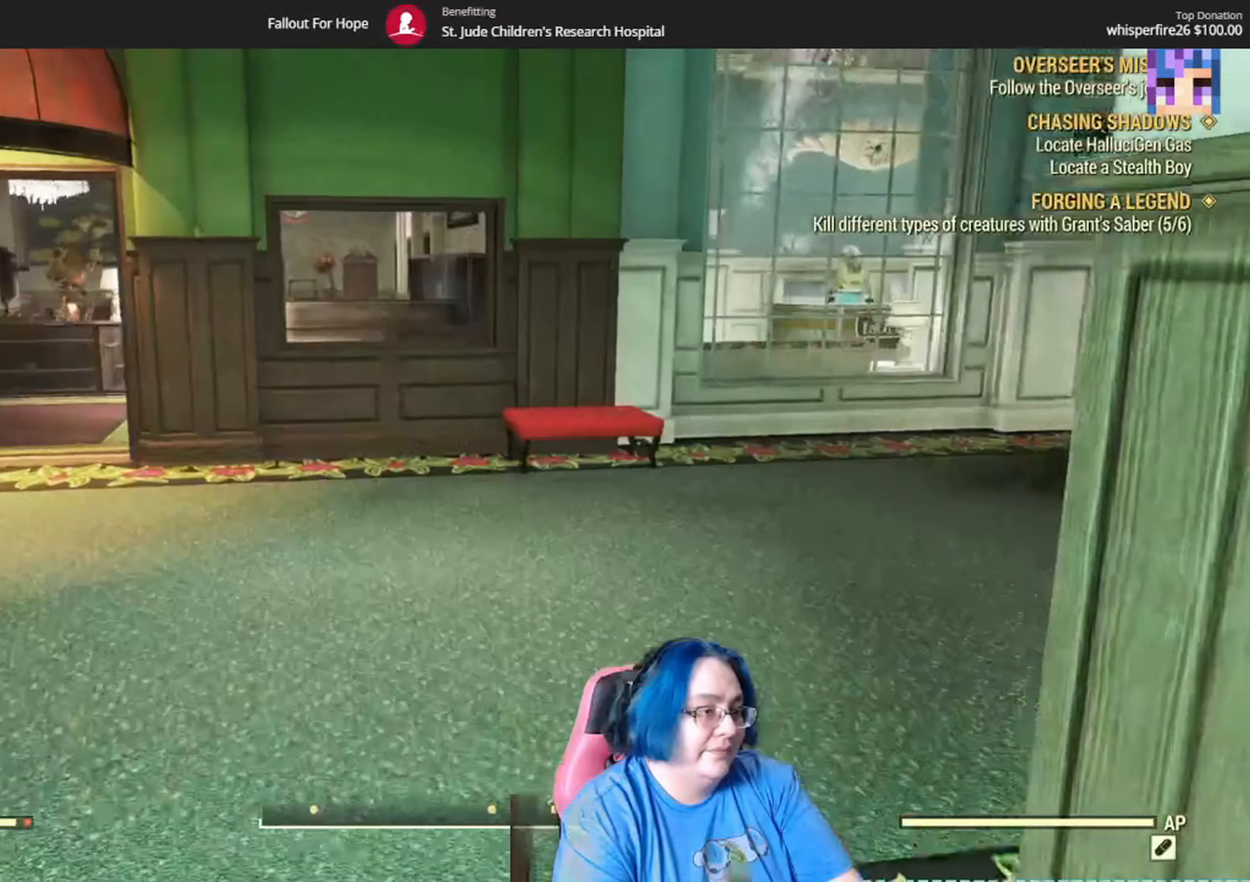
{"buttons": [], "left_stick": "up", "right_stick": "right", "events": [[201, "L2", "down"], [201, "right_stick", "center"], [267, "L2", "up"], [367, "right_stick", "right"]]}
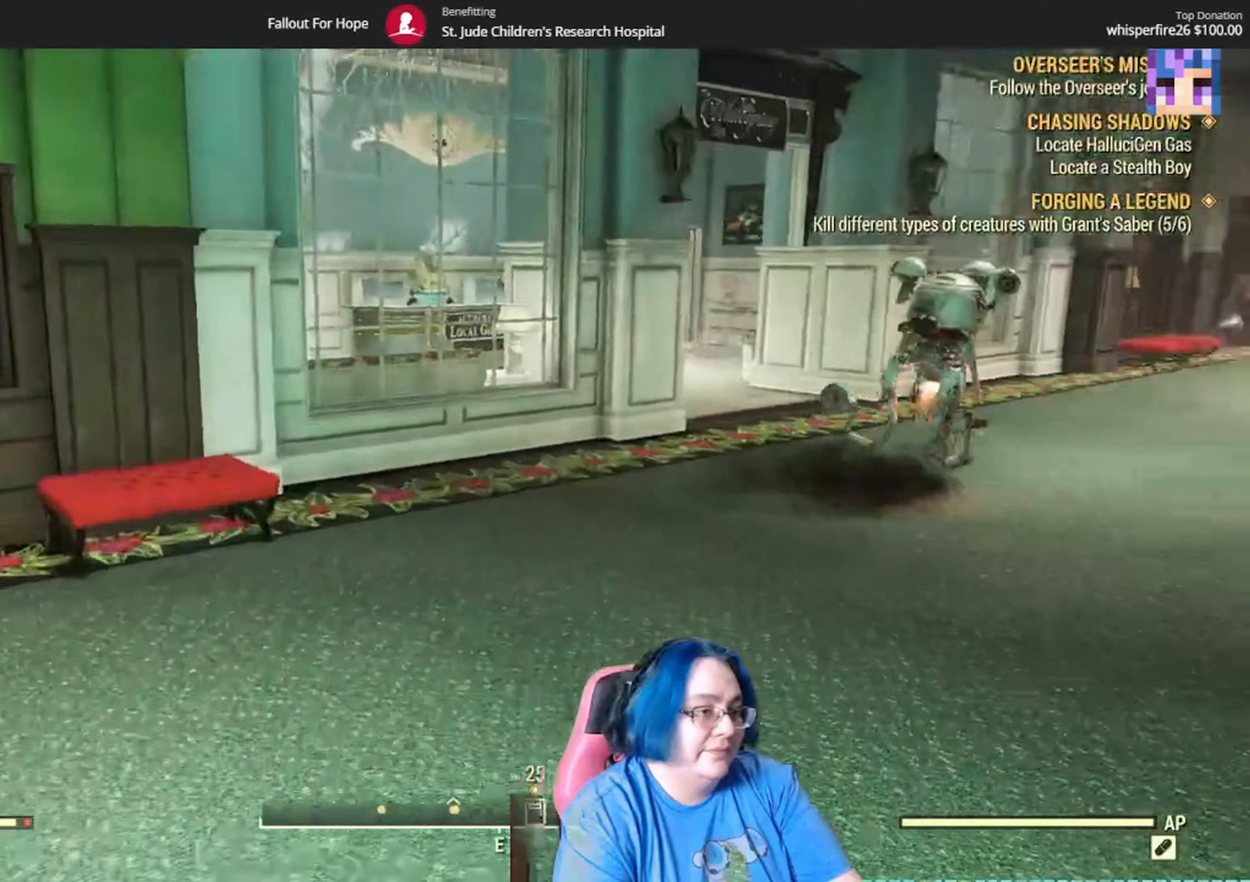
{"buttons": [], "left_stick": "up", "right_stick": "center", "events": [[267, "right_stick", "center"], [300, "L2", "down"], [434, "L2", "up"]]}